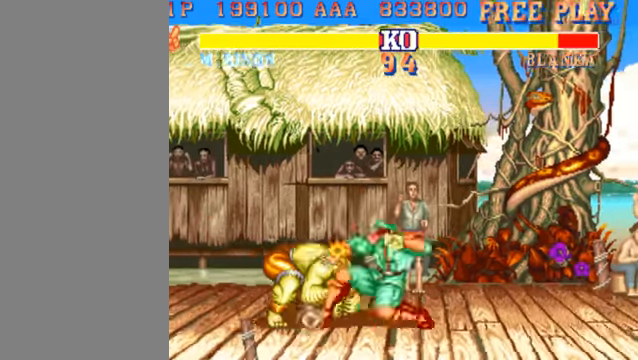
Gameplay with a controller (arcade stick); each line is a JSON object with the inputs held at the frame after it. "events" lists button and stick changes between this image and that frame as [ms after this image, input, new state], when the widget could be followed in between. Not read: L3 R3.
{"buttons": ["MK"], "left_stick": "right", "events": [[200, "LP", "up"], [233, "left_stick", "right"], [466, "MK", "down"]]}
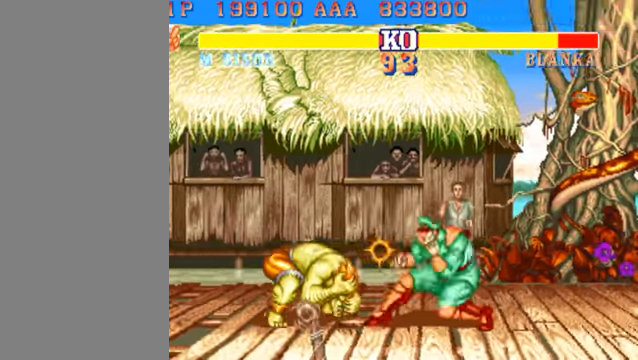
{"buttons": [], "left_stick": "right", "events": [[133, "MK", "up"]]}
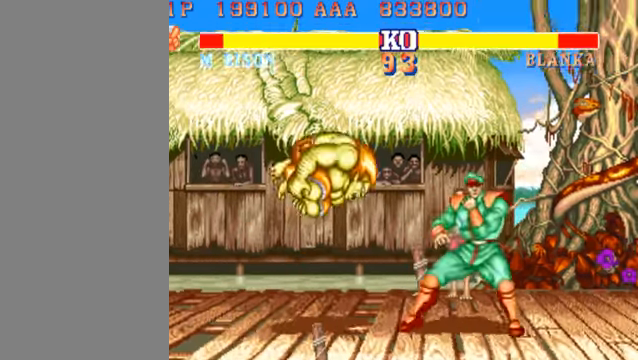
{"buttons": [], "left_stick": "down-right", "events": [[300, "left_stick", "left"], [334, "HK", "down"], [434, "HK", "up"], [434, "left_stick", "down-right"]]}
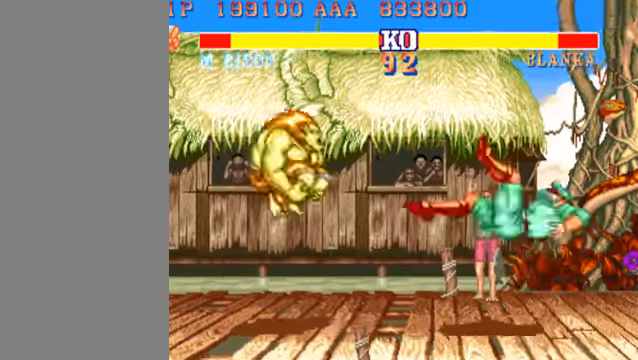
{"buttons": [], "left_stick": "down-right", "events": []}
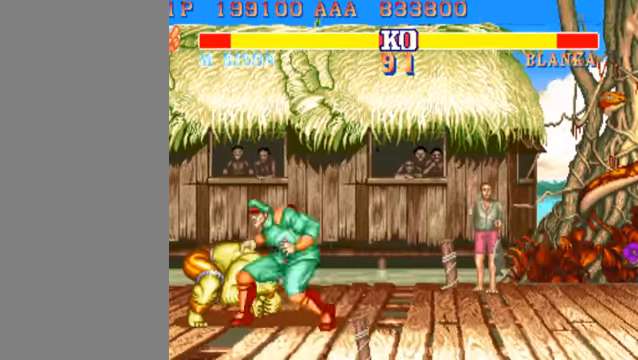
{"buttons": [], "left_stick": "right", "events": [[100, "LP", "down"], [300, "LP", "up"], [434, "left_stick", "right"]]}
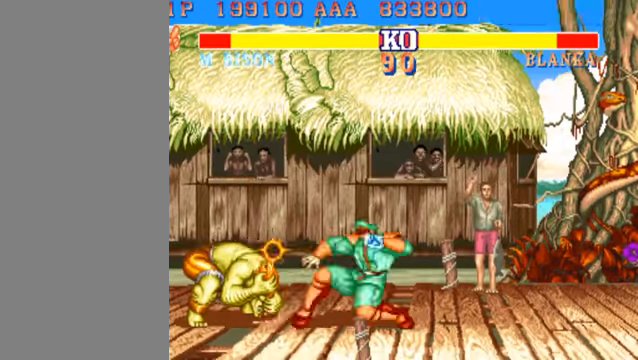
{"buttons": [], "left_stick": "right", "events": [[67, "MK", "down"], [200, "MK", "up"]]}
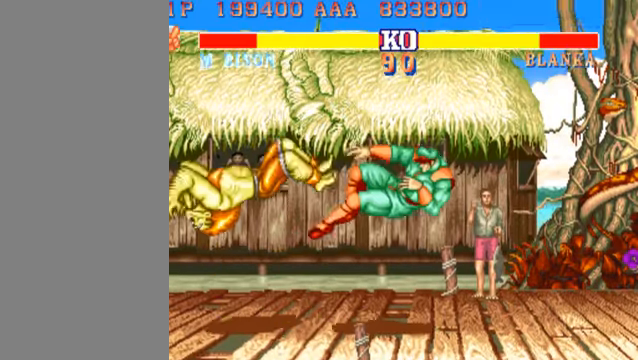
{"buttons": [], "left_stick": "center", "events": [[434, "left_stick", "center"]]}
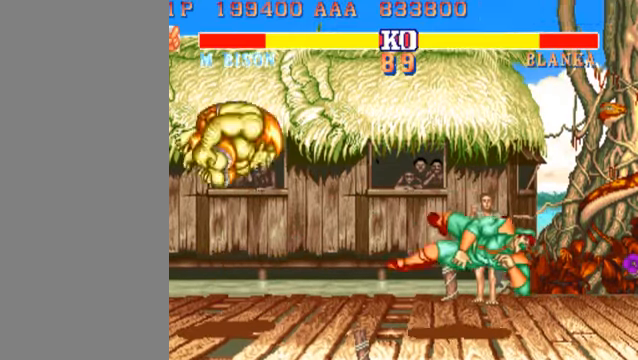
{"buttons": [], "left_stick": "right", "events": [[167, "left_stick", "right"]]}
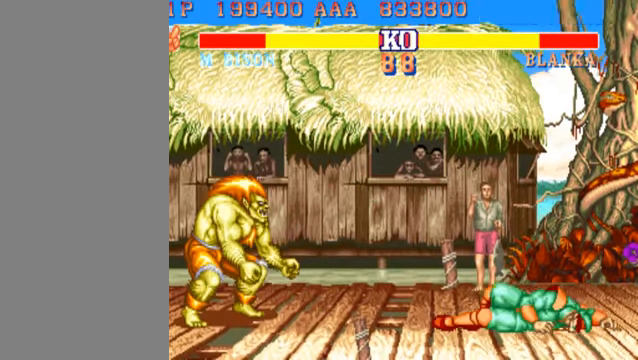
{"buttons": [], "left_stick": "right", "events": []}
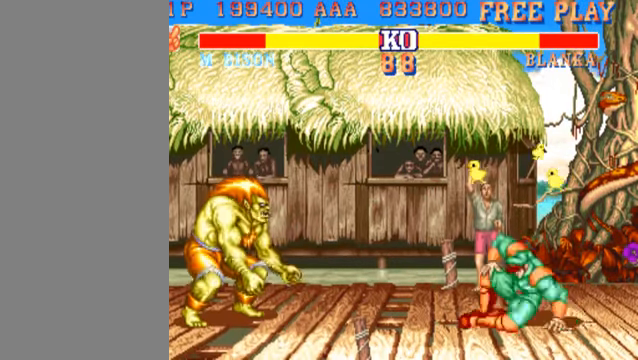
{"buttons": ["MK"], "left_stick": "right", "events": [[200, "HP", "down"], [200, "MK", "down"], [200, "left_stick", "left"], [234, "LP", "down"], [267, "LP", "up"], [300, "HP", "up"], [300, "left_stick", "down-right"], [367, "HP", "down"], [400, "LP", "down"], [400, "left_stick", "left"], [467, "LP", "up"], [500, "HP", "up"], [500, "left_stick", "right"]]}
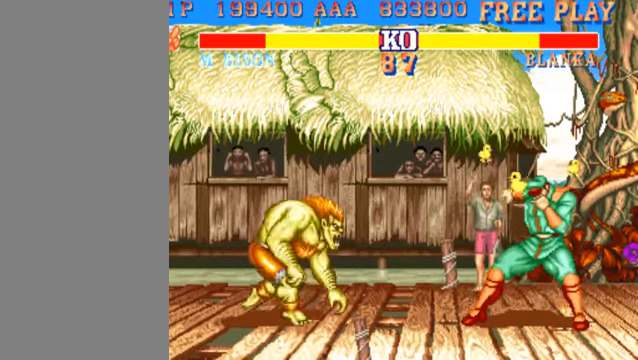
{"buttons": ["HP", "LP", "MK"], "left_stick": "right", "events": [[34, "HP", "down"], [67, "LP", "down"], [100, "HK", "down"], [100, "LP", "up"], [134, "HK", "up"], [134, "HP", "up"], [134, "left_stick", "down-right"], [200, "HK", "down"], [200, "HP", "down"], [200, "LP", "down"], [234, "left_stick", "up-left"], [300, "HK", "up"], [300, "HP", "up"], [300, "LP", "up"], [300, "left_stick", "right"], [334, "HP", "down"], [367, "HK", "down"], [434, "HK", "up"], [434, "HP", "up"], [500, "HP", "down"], [500, "LP", "down"]]}
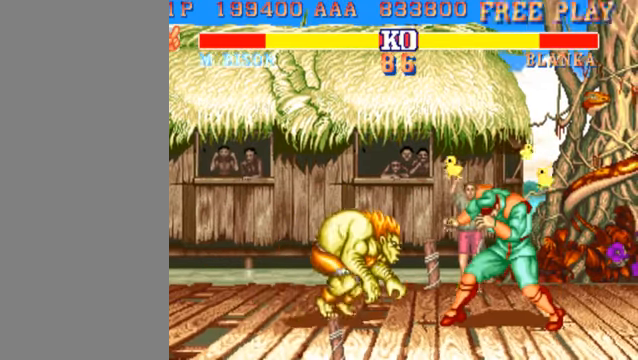
{"buttons": ["HP", "LP", "MK"], "left_stick": "right", "events": [[67, "HK", "down"], [67, "LP", "up"], [100, "HK", "up"], [100, "HP", "up"], [100, "left_stick", "down-right"], [167, "HP", "down"], [200, "LP", "down"], [200, "left_stick", "left"], [234, "LP", "up"], [267, "HP", "up"], [300, "HP", "down"], [300, "left_stick", "right"], [334, "LP", "down"], [400, "LP", "up"], [434, "HP", "up"], [467, "HP", "down"], [500, "LP", "down"]]}
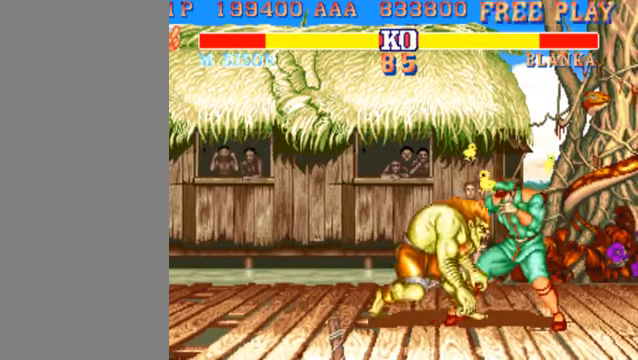
{"buttons": ["HP", "LP", "MK"], "left_stick": "down-right", "events": [[34, "HK", "down"], [34, "left_stick", "up-left"], [67, "LP", "up"], [100, "HK", "up"], [100, "HP", "up"], [100, "left_stick", "down-right"], [134, "HK", "down"], [134, "HP", "down"], [134, "LP", "down"], [200, "LP", "up"], [200, "left_stick", "up-left"], [234, "HK", "up"], [234, "HP", "up"], [300, "HK", "down"], [300, "HP", "down"], [300, "LP", "down"], [367, "LP", "up"], [400, "HK", "up"], [400, "HP", "up"], [434, "HP", "down"], [434, "left_stick", "down-right"], [500, "LP", "down"]]}
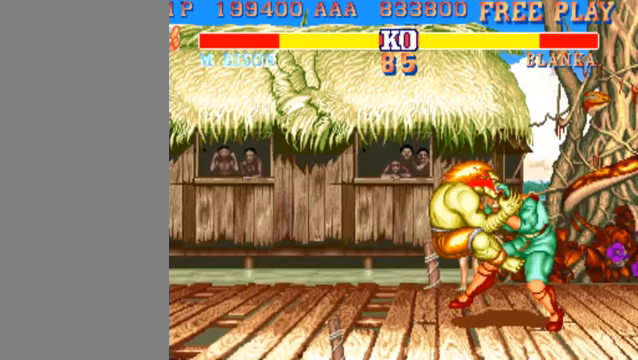
{"buttons": ["HP", "LP", "MK"], "left_stick": "right", "events": [[33, "LP", "up"], [100, "HP", "up"], [133, "HP", "down"], [133, "left_stick", "right"], [233, "HP", "up"], [233, "left_stick", "left"], [300, "HP", "down"], [300, "left_stick", "down-right"], [400, "HP", "up"], [400, "left_stick", "left"], [467, "HP", "down"], [467, "left_stick", "right"], [500, "LP", "down"]]}